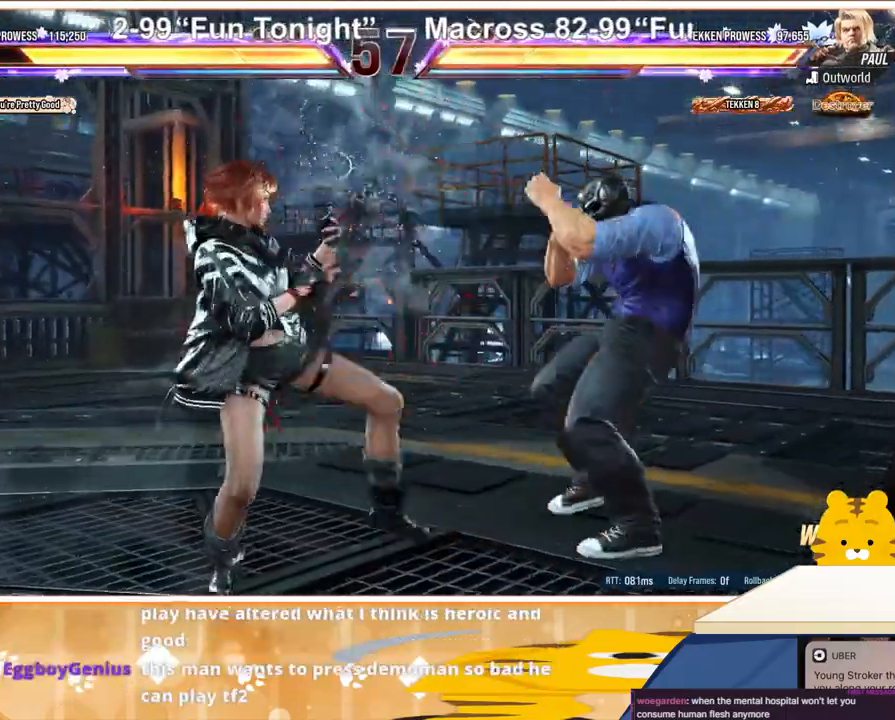
Gameplay with a controller (arcade stick); each line is a JSON object with the inputs held at the frame after it. "events" lists button and stick changes between this image and that frame as [ms after this image, input, new state], when the widget could be followed in between. Not read: L3 R3.
{"buttons": [], "events": [[67, "DPAD_LEFT", "down"], [200, "DPAD_LEFT", "up"], [267, "DPAD_RIGHT", "down"], [300, "DPAD_DOWN", "down"], [333, "SQUARE", "down"], [367, "DPAD_DOWN", "up"], [400, "DPAD_RIGHT", "up"], [400, "SQUARE", "up"]]}
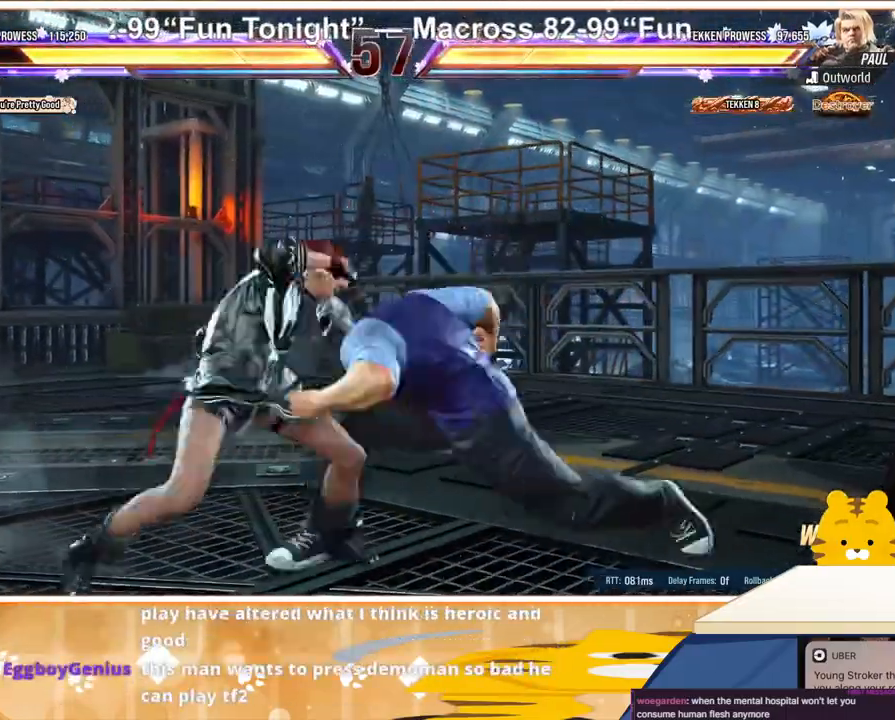
{"buttons": [], "events": [[33, "TRIANGLE", "down"], [100, "TRIANGLE", "up"]]}
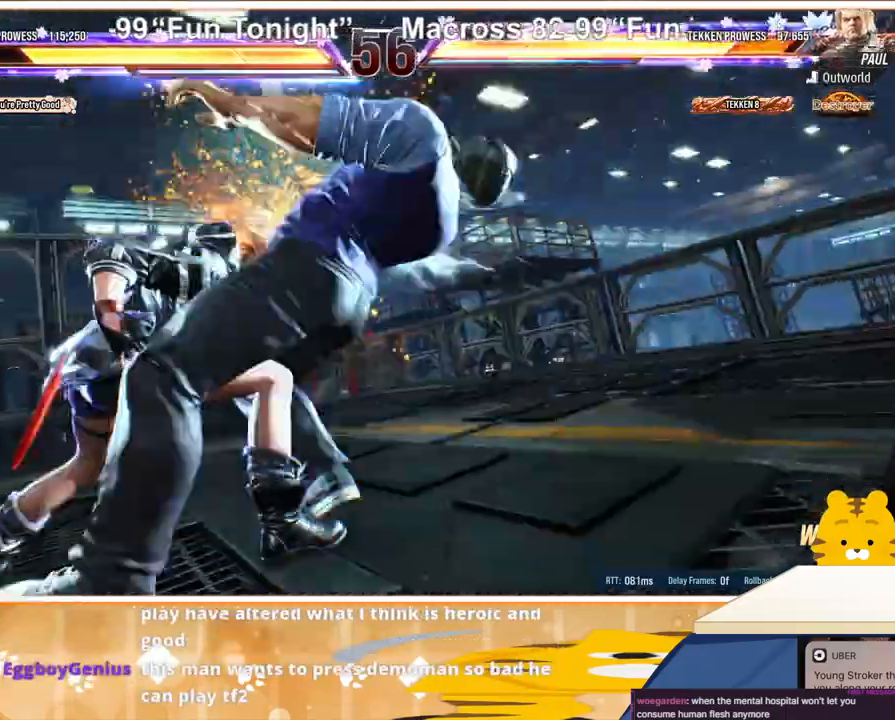
{"buttons": [], "events": []}
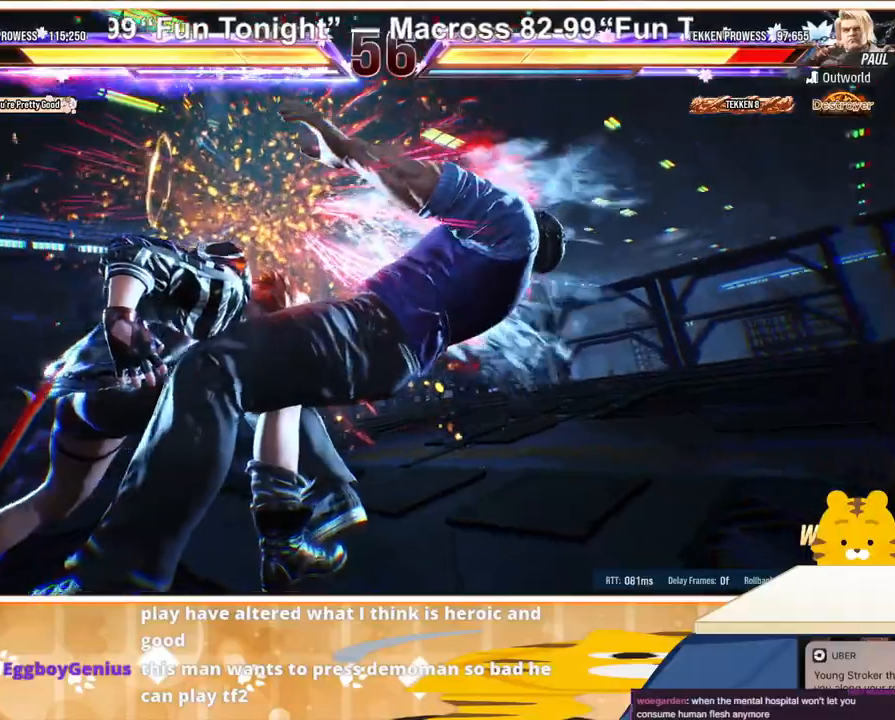
{"buttons": [], "events": []}
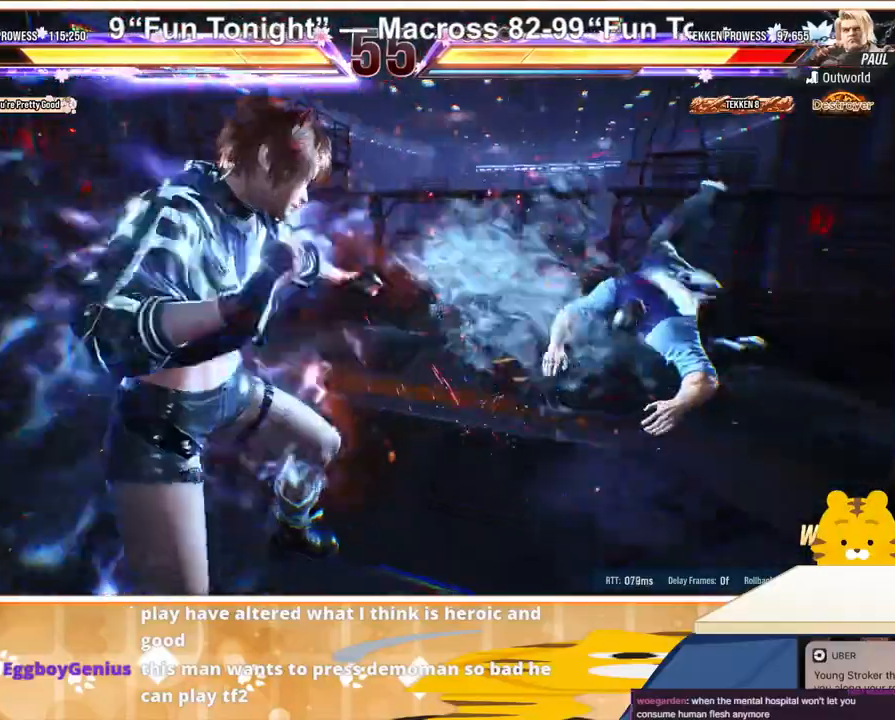
{"buttons": ["DPAD_RIGHT"], "events": [[333, "DPAD_RIGHT", "down"], [400, "DPAD_RIGHT", "up"], [467, "DPAD_RIGHT", "down"]]}
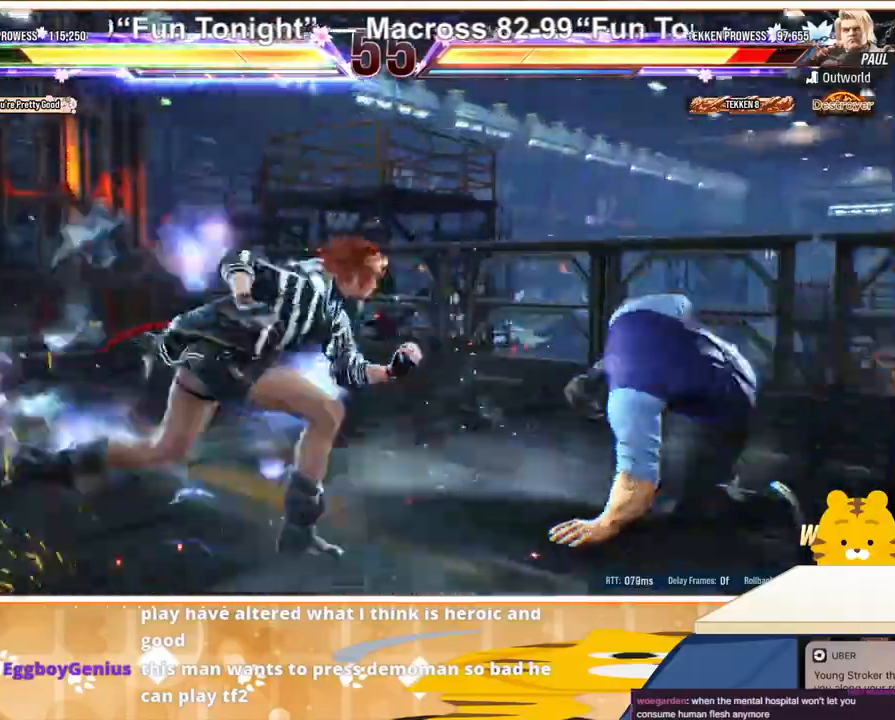
{"buttons": ["DPAD_RIGHT"], "events": [[33, "DPAD_RIGHT", "up"], [67, "DPAD_RIGHT", "down"], [100, "CROSS", "down"], [200, "CROSS", "up"], [233, "CROSS", "down"], [333, "CROSS", "up"], [400, "CROSS", "down"], [500, "CROSS", "up"]]}
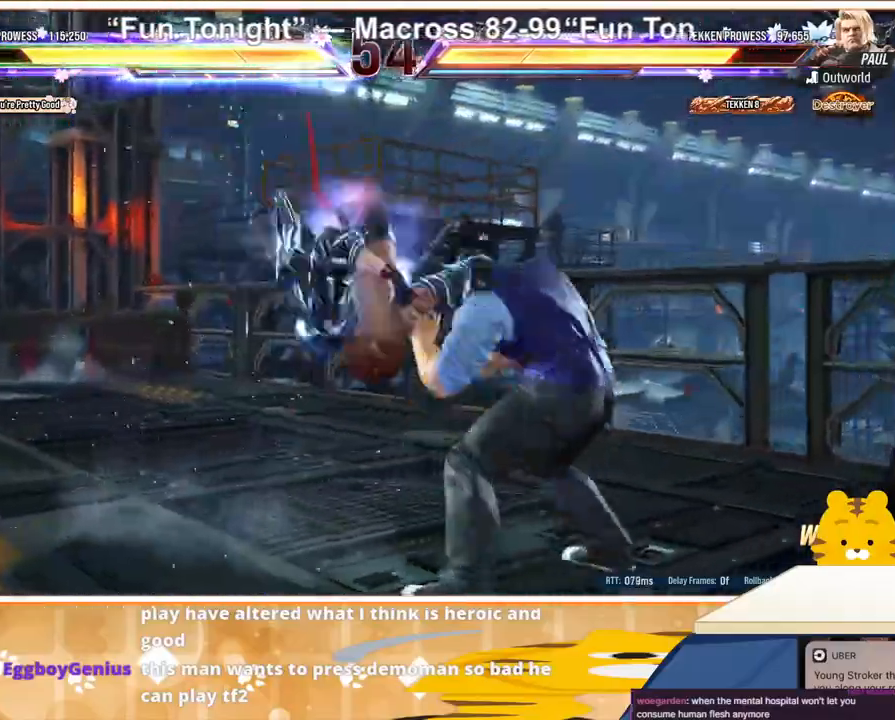
{"buttons": ["SQUARE", "DPAD_DOWN", "DPAD_RIGHT"], "events": [[333, "DPAD_RIGHT", "up"], [367, "DPAD_DOWN", "down"], [367, "DPAD_RIGHT", "down"], [367, "SQUARE", "down"], [433, "SQUARE", "up"], [500, "SQUARE", "down"]]}
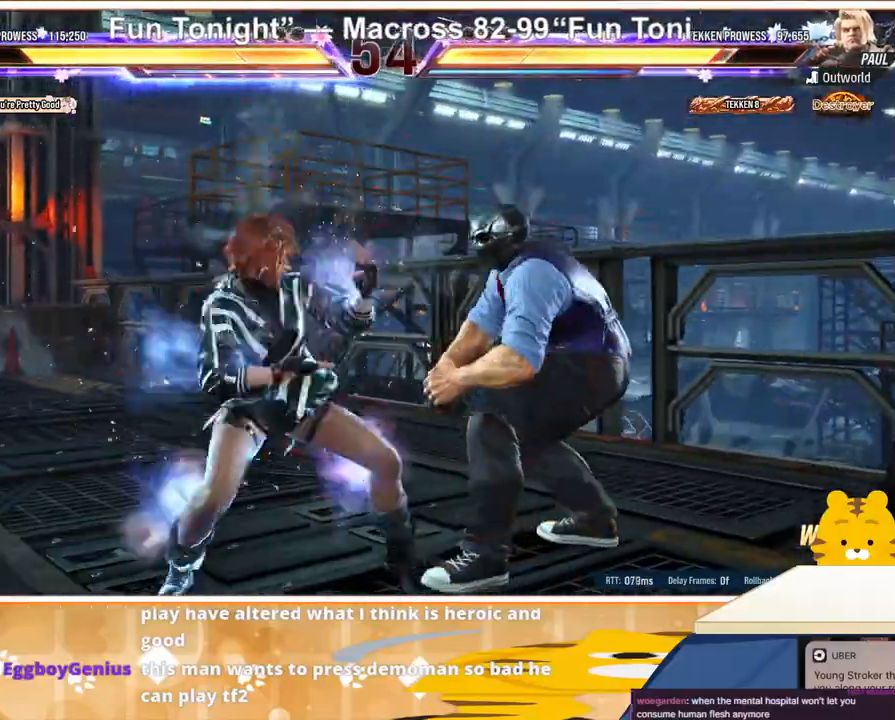
{"buttons": [], "events": [[67, "SQUARE", "up"], [100, "SQUARE", "down"], [400, "DPAD_DOWN", "up"], [400, "DPAD_RIGHT", "up"], [400, "SQUARE", "up"]]}
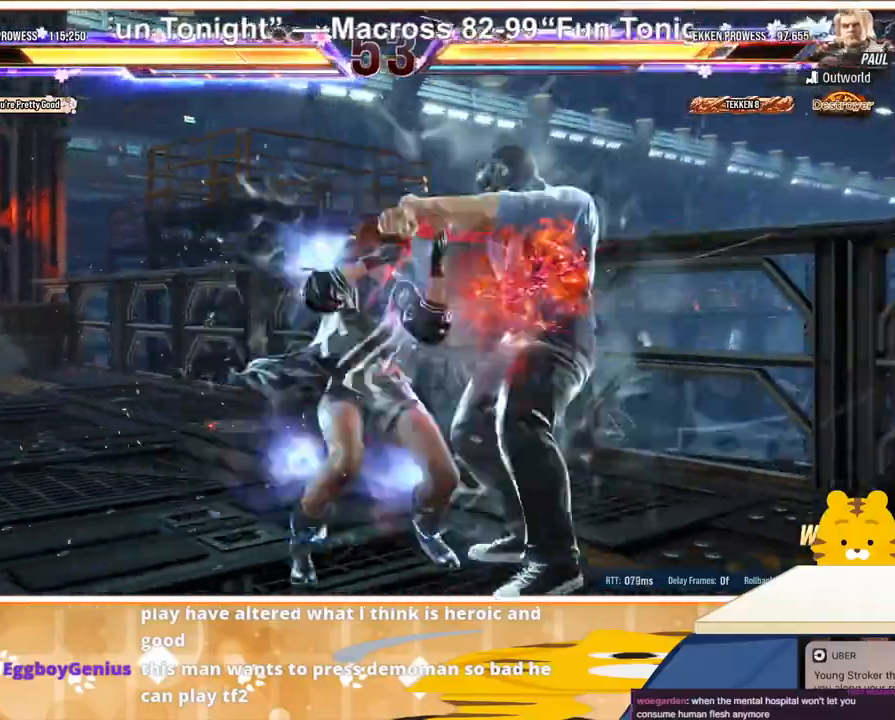
{"buttons": ["DPAD_LEFT"], "events": [[167, "DPAD_LEFT", "down"]]}
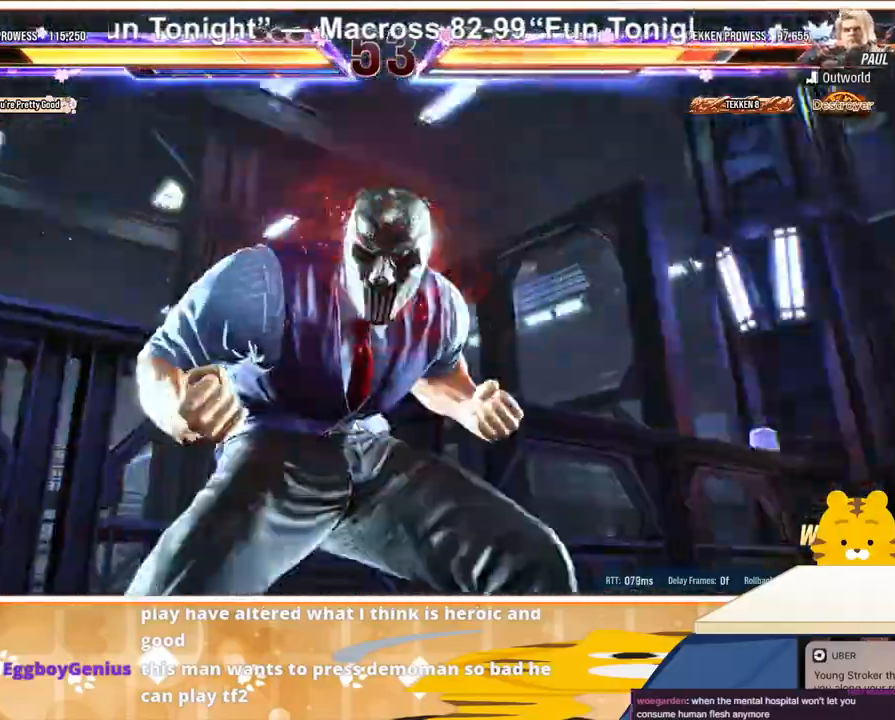
{"buttons": ["DPAD_LEFT"], "events": []}
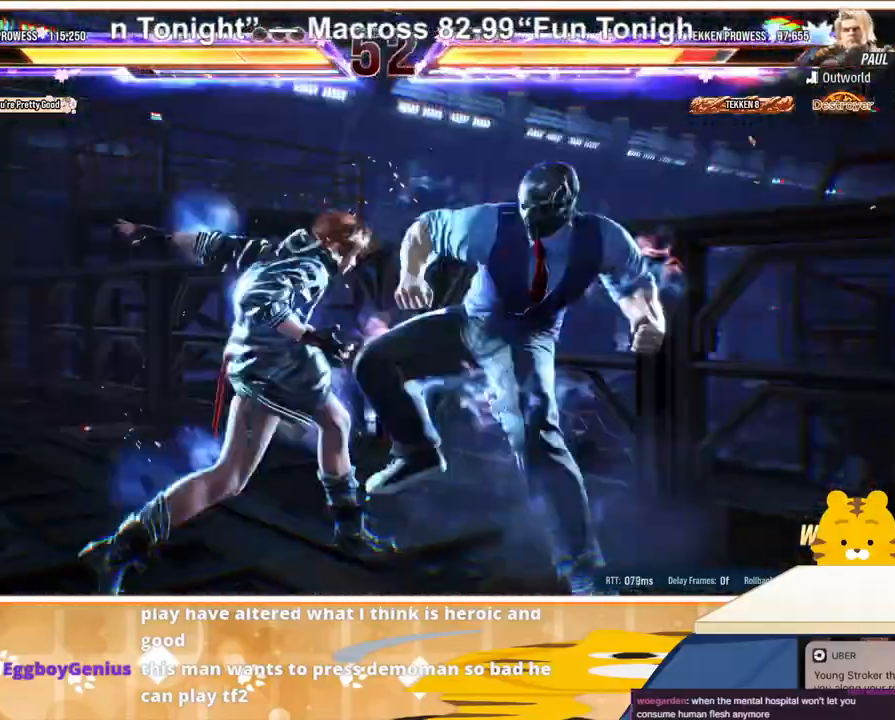
{"buttons": ["DPAD_LEFT"], "events": []}
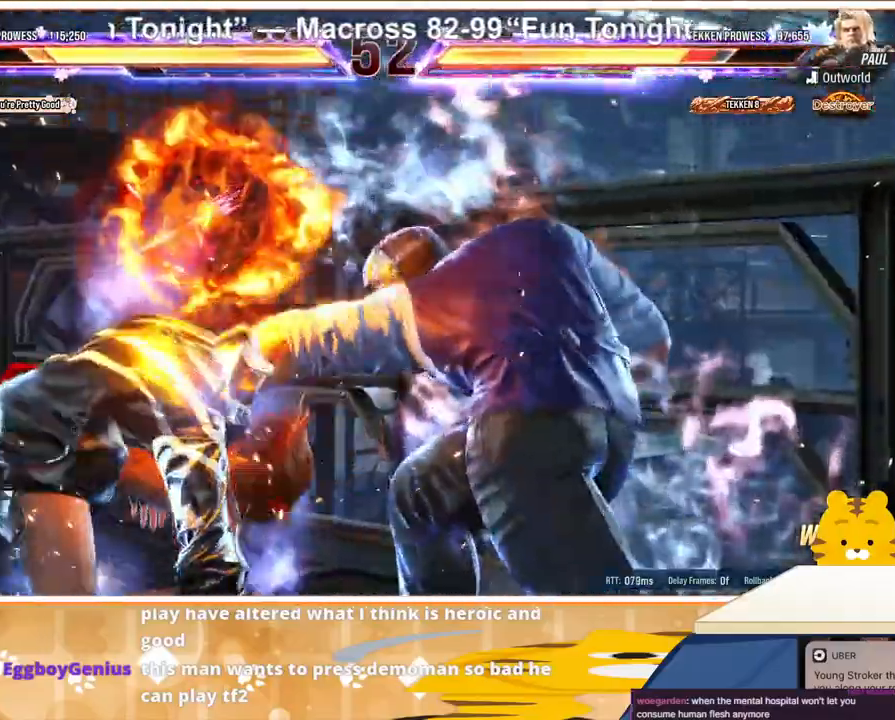
{"buttons": [], "events": [[67, "DPAD_LEFT", "up"], [267, "DPAD_LEFT", "down"], [333, "DPAD_LEFT", "up"], [433, "DPAD_LEFT", "down"], [500, "DPAD_LEFT", "up"]]}
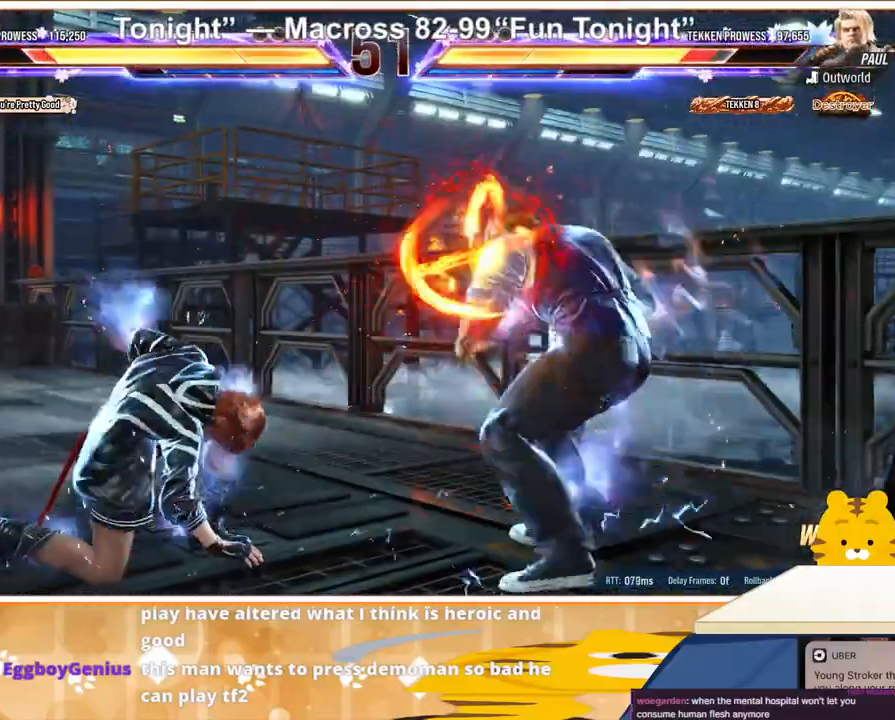
{"buttons": [], "events": [[67, "DPAD_LEFT", "down"], [333, "DPAD_LEFT", "up"], [367, "DPAD_DOWN", "down"], [367, "DPAD_RIGHT", "down"], [367, "TRIANGLE", "down"], [433, "DPAD_DOWN", "up"], [467, "DPAD_RIGHT", "up"], [467, "TRIANGLE", "up"]]}
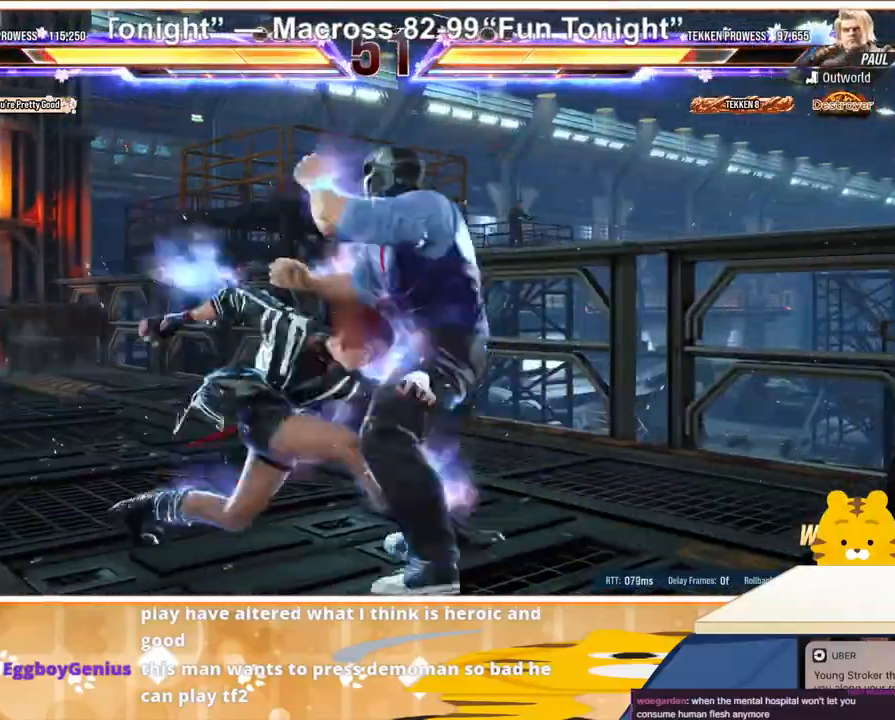
{"buttons": ["DPAD_LEFT"], "events": [[67, "DPAD_LEFT", "down"], [233, "CIRCLE", "down"], [333, "CIRCLE", "up"], [400, "CIRCLE", "down"], [467, "CIRCLE", "up"]]}
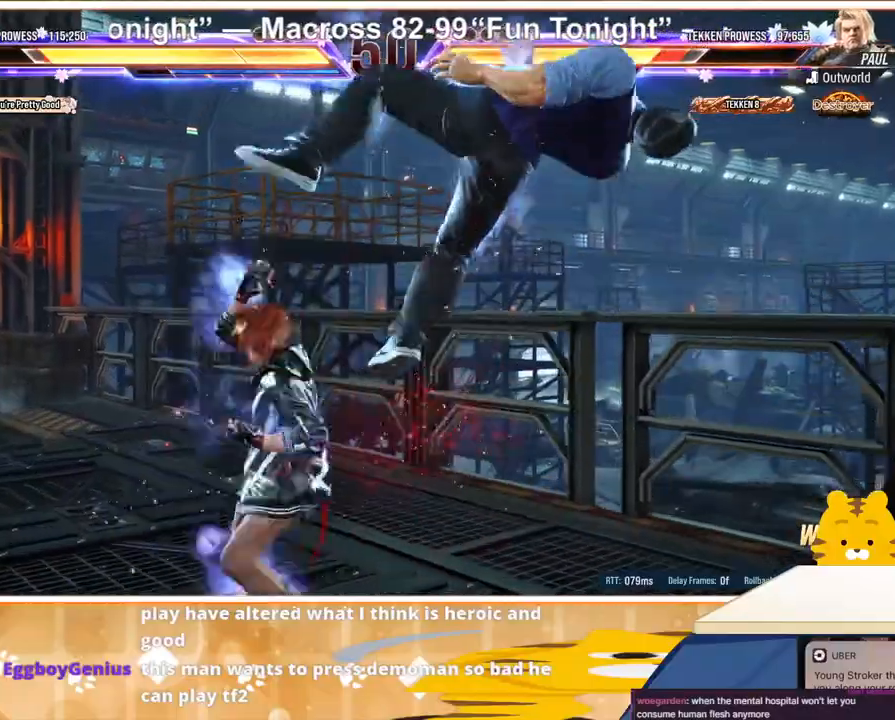
{"buttons": [], "events": [[33, "CIRCLE", "down"], [100, "CIRCLE", "up"], [133, "CIRCLE", "down"], [233, "CIRCLE", "up"], [267, "CIRCLE", "down"], [367, "CIRCLE", "up"], [467, "DPAD_LEFT", "up"]]}
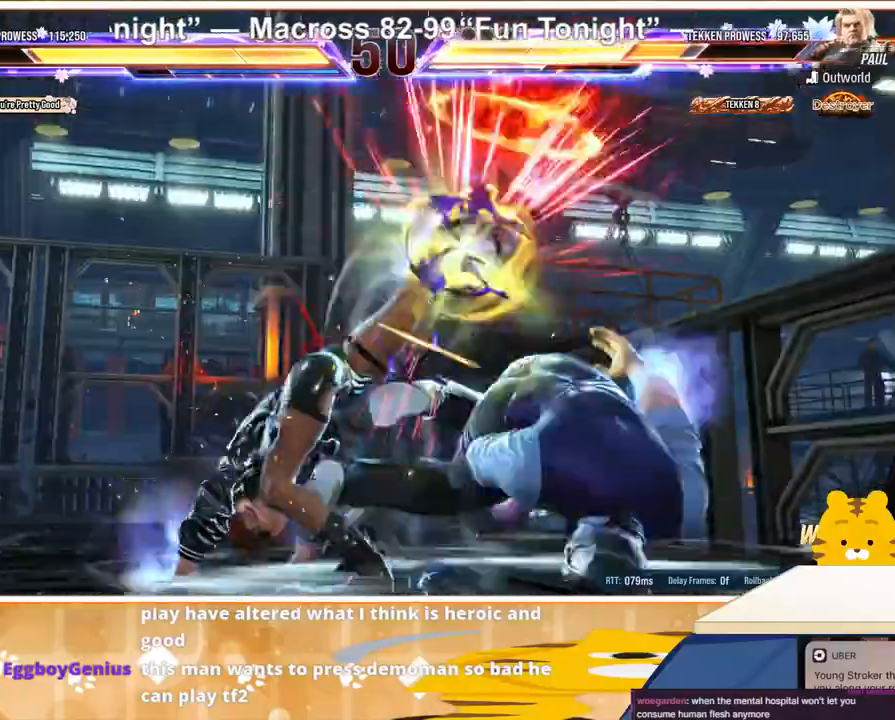
{"buttons": [], "events": [[400, "DPAD_RIGHT", "down"], [467, "DPAD_RIGHT", "up"]]}
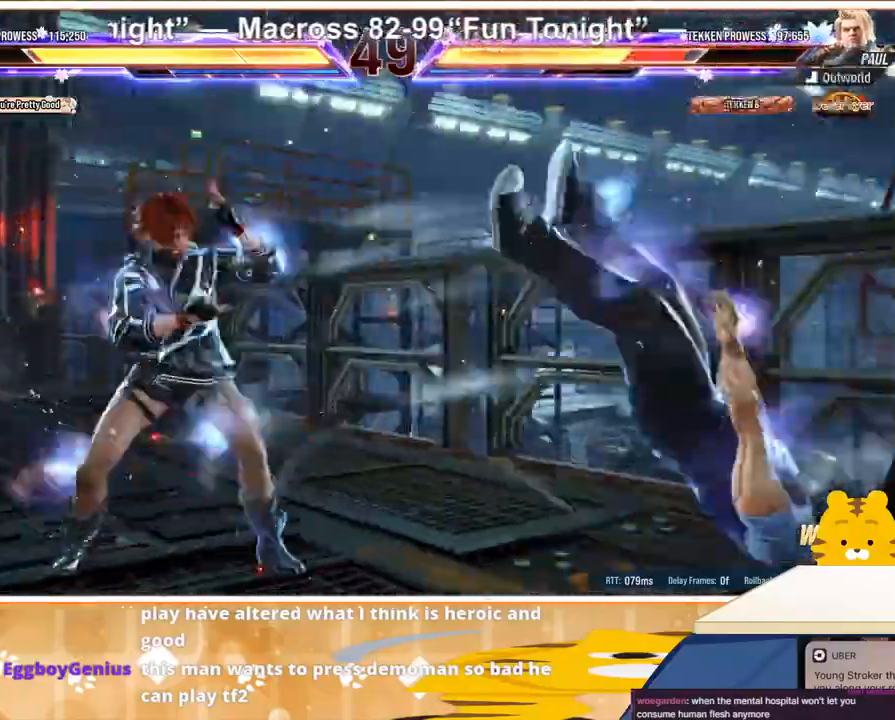
{"buttons": [], "events": [[33, "DPAD_RIGHT", "down"], [133, "CIRCLE", "down"], [133, "CROSS", "down"], [200, "CIRCLE", "up"], [200, "CROSS", "up"], [300, "DPAD_RIGHT", "up"]]}
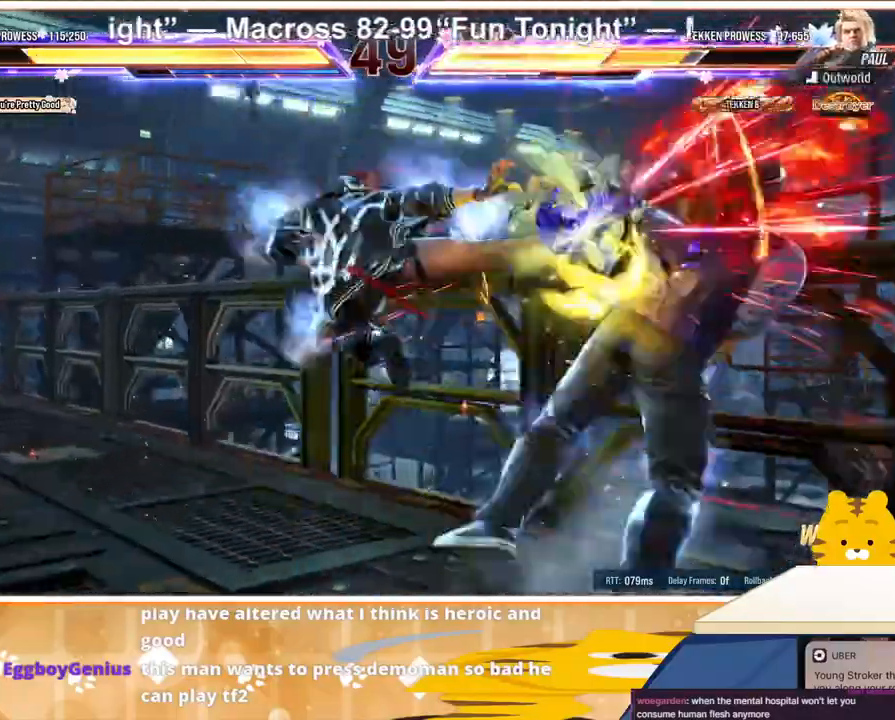
{"buttons": [], "events": [[300, "R1", "down"], [367, "R1", "up"], [433, "R1", "down"], [500, "R1", "up"]]}
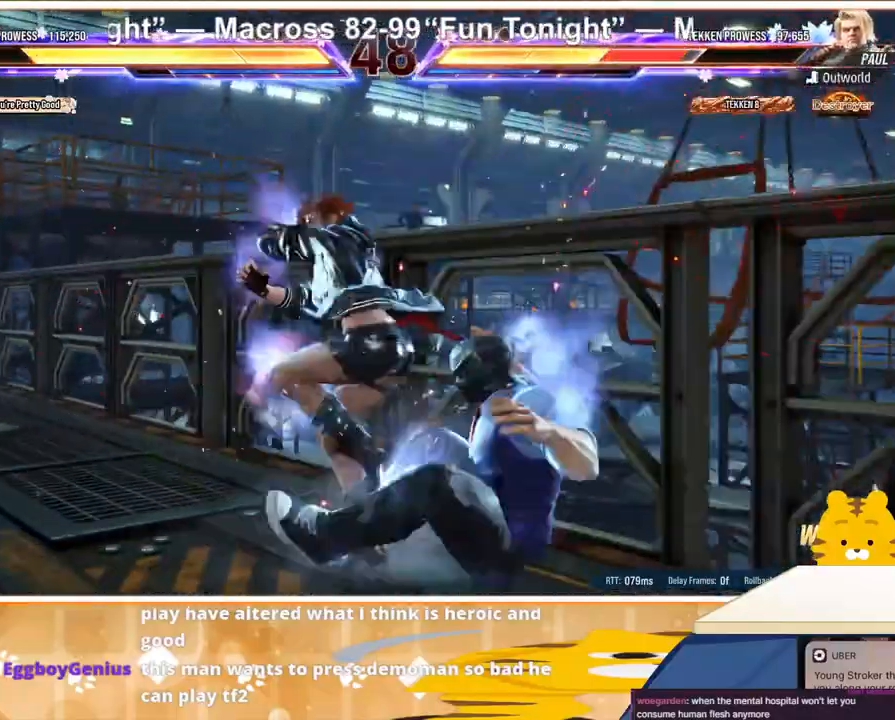
{"buttons": [], "events": [[67, "R1", "down"], [167, "R1", "up"]]}
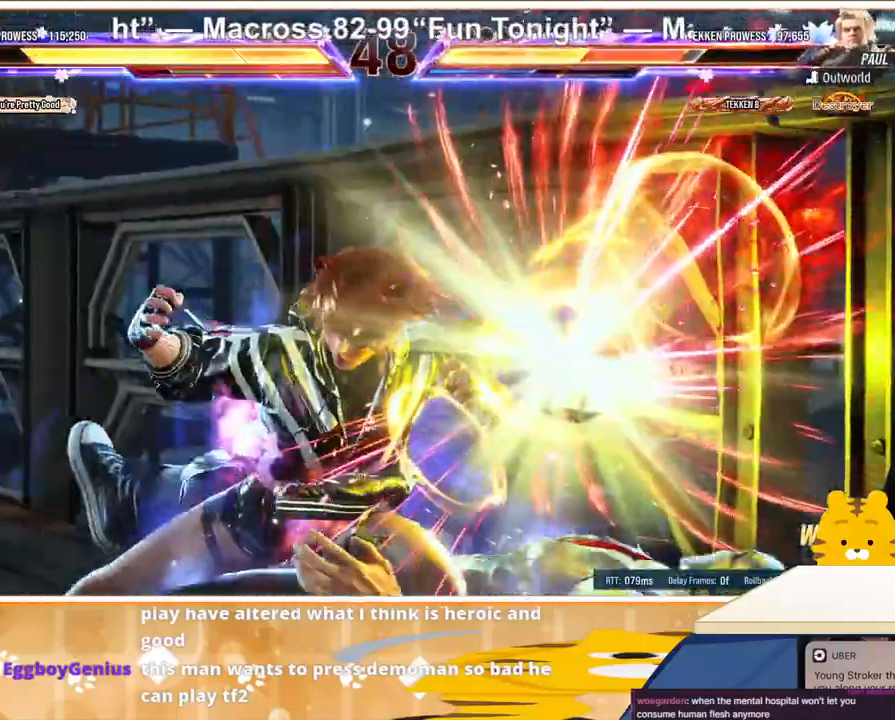
{"buttons": [], "events": []}
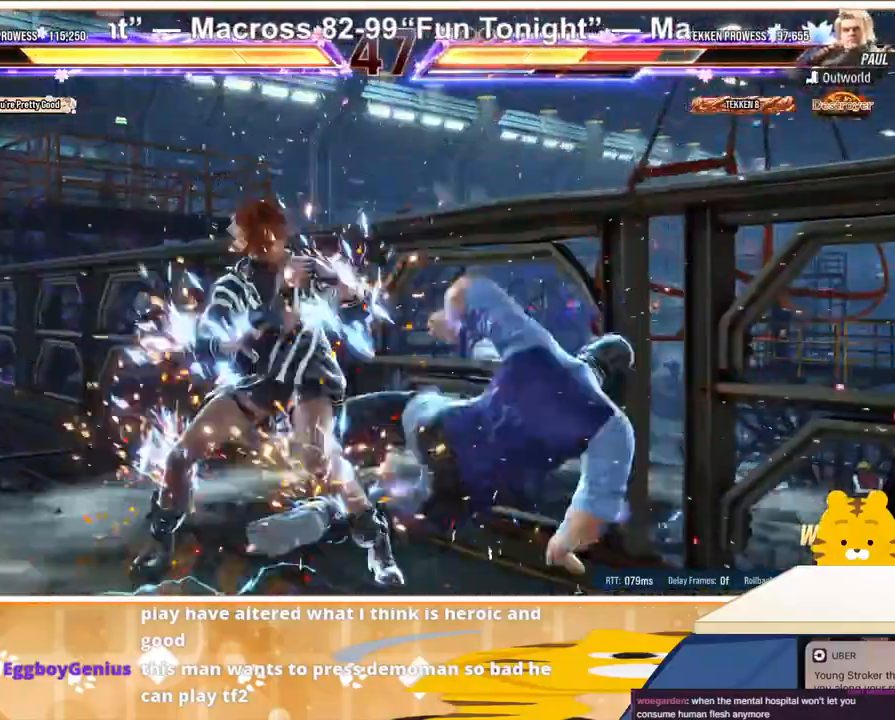
{"buttons": [], "events": [[233, "SQUARE", "down"], [233, "TRIANGLE", "down"], [300, "SQUARE", "up"], [300, "TRIANGLE", "up"], [367, "SQUARE", "down"], [467, "SQUARE", "up"]]}
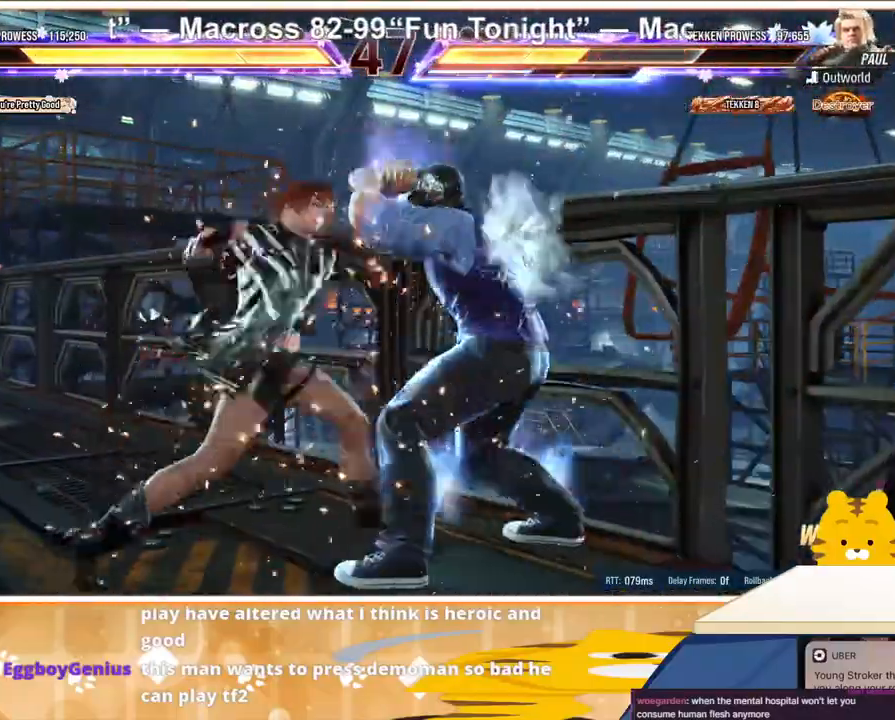
{"buttons": [], "events": [[33, "SQUARE", "down"], [67, "SQUARE", "up"], [467, "SQUARE", "down"], [500, "SQUARE", "up"]]}
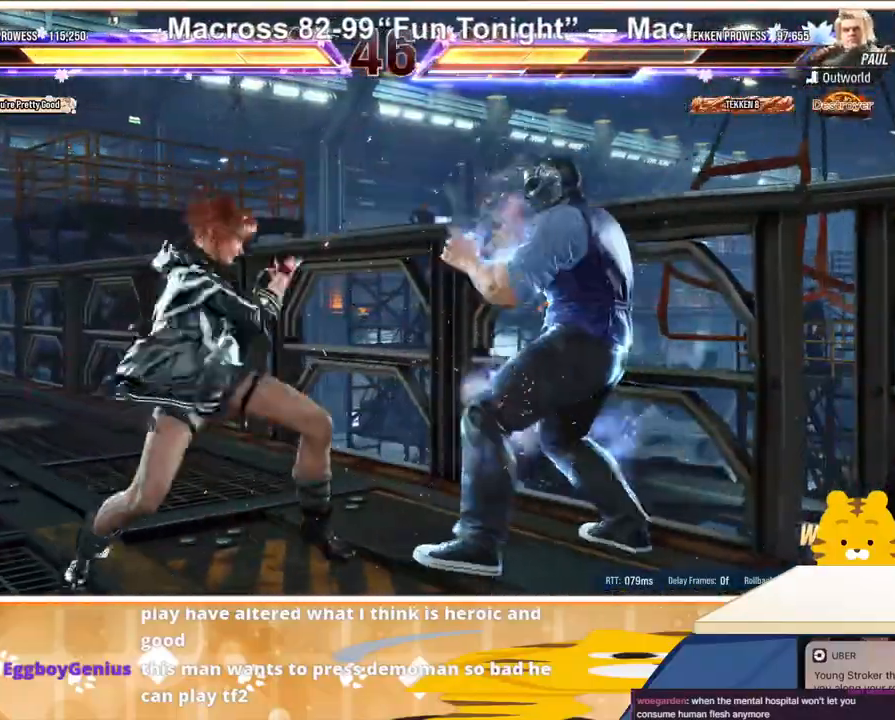
{"buttons": [], "events": [[67, "SQUARE", "down"], [167, "SQUARE", "up"]]}
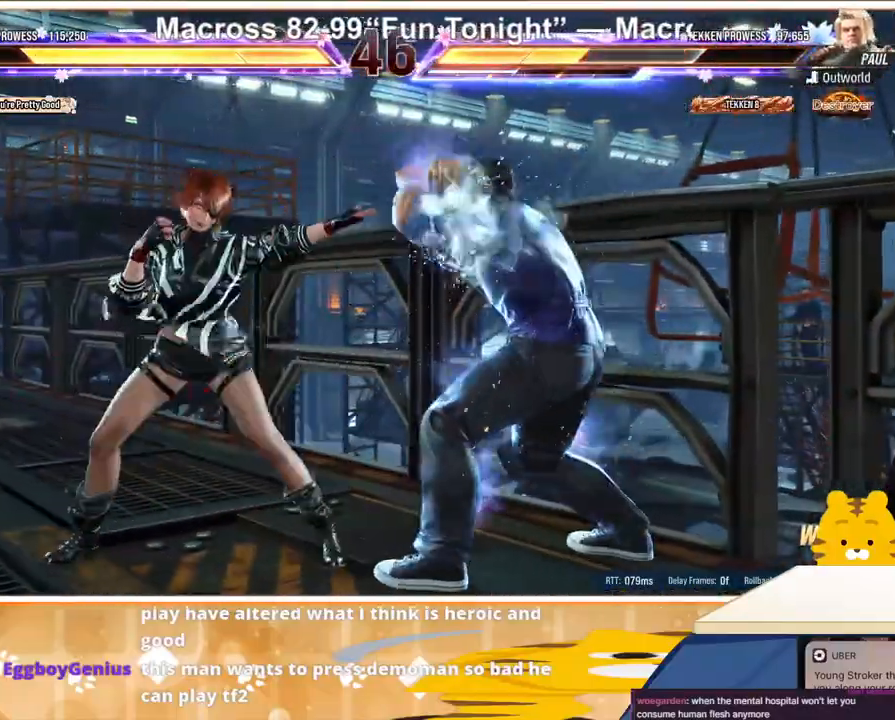
{"buttons": [], "events": [[67, "SQUARE", "down"], [133, "SQUARE", "up"], [167, "SQUARE", "down"], [233, "SQUARE", "up"], [333, "SQUARE", "down"], [400, "SQUARE", "up"]]}
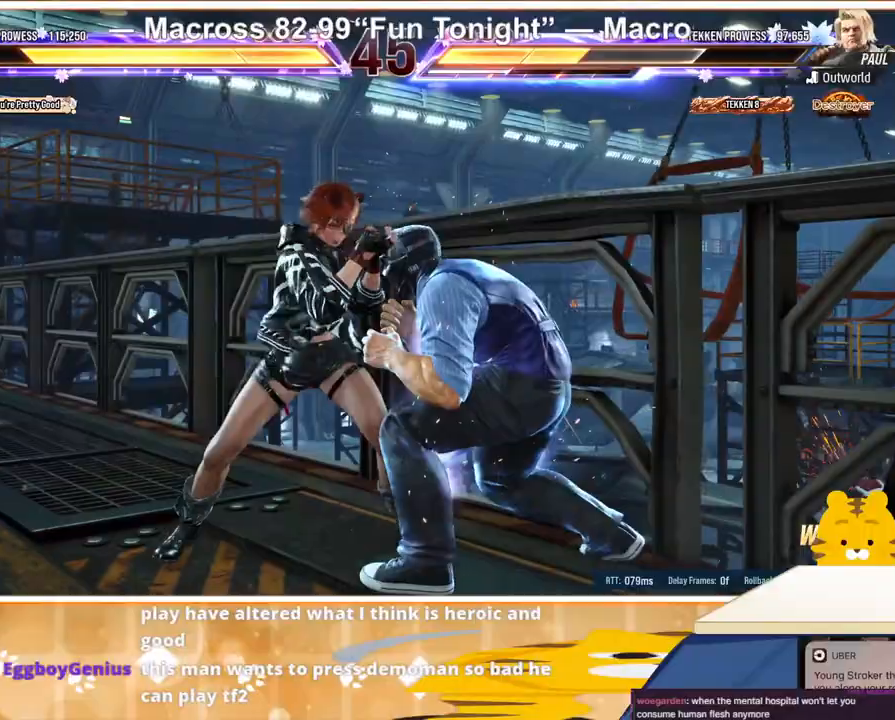
{"buttons": ["DPAD_LEFT"], "events": [[233, "DPAD_DOWN", "down"], [267, "DPAD_DOWN", "up"], [300, "DPAD_LEFT", "down"]]}
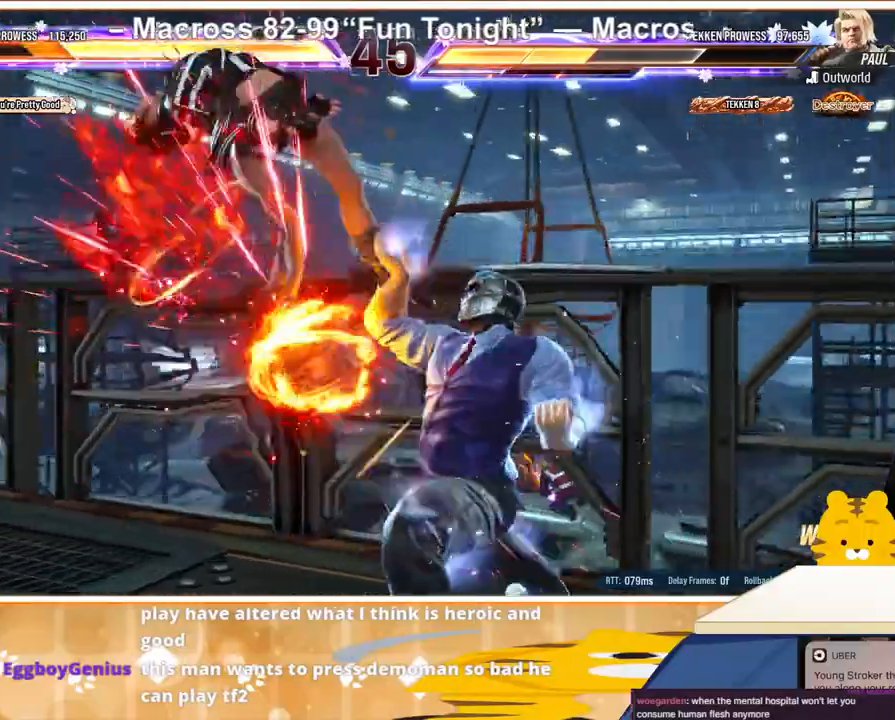
{"buttons": ["CROSS", "DPAD_LEFT"], "events": [[333, "TRIANGLE", "down"], [433, "CROSS", "down"], [433, "TRIANGLE", "up"]]}
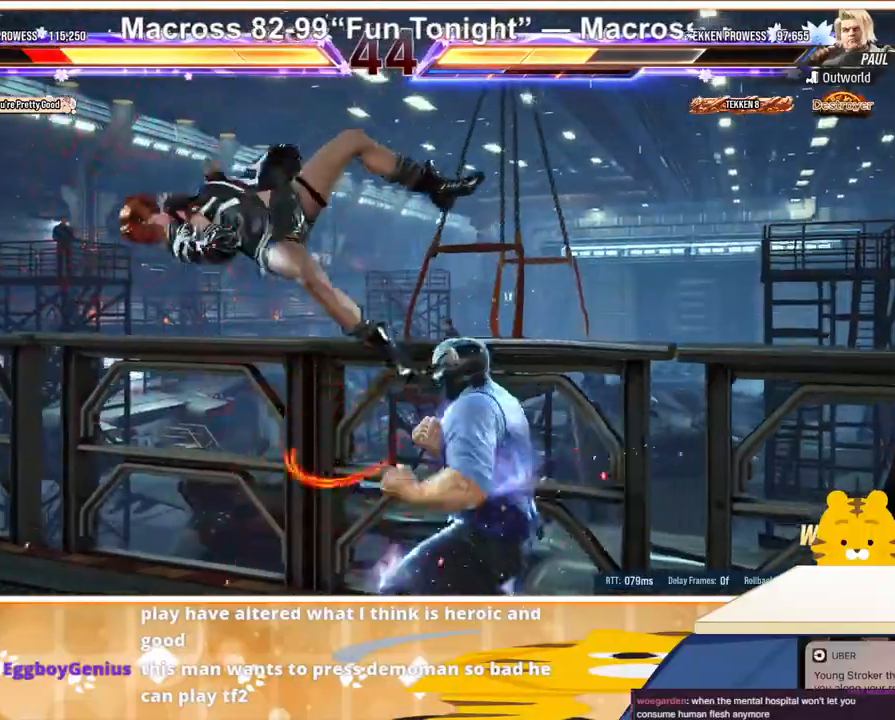
{"buttons": ["DPAD_LEFT"], "events": [[33, "CROSS", "up"], [100, "CROSS", "down"], [200, "CROSS", "up"], [267, "CROSS", "down"], [400, "CROSS", "up"]]}
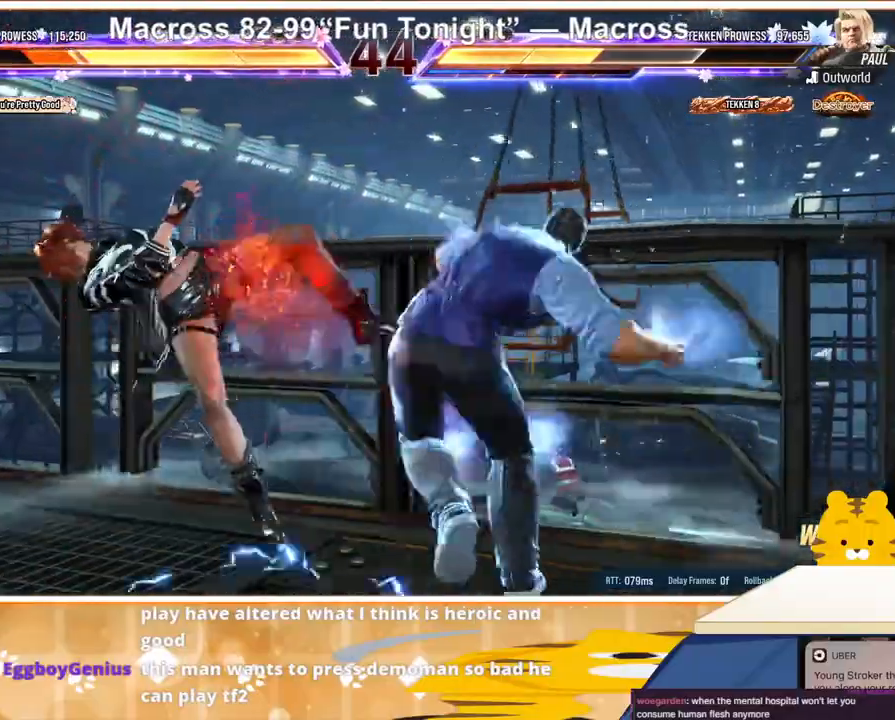
{"buttons": ["DPAD_LEFT"], "events": []}